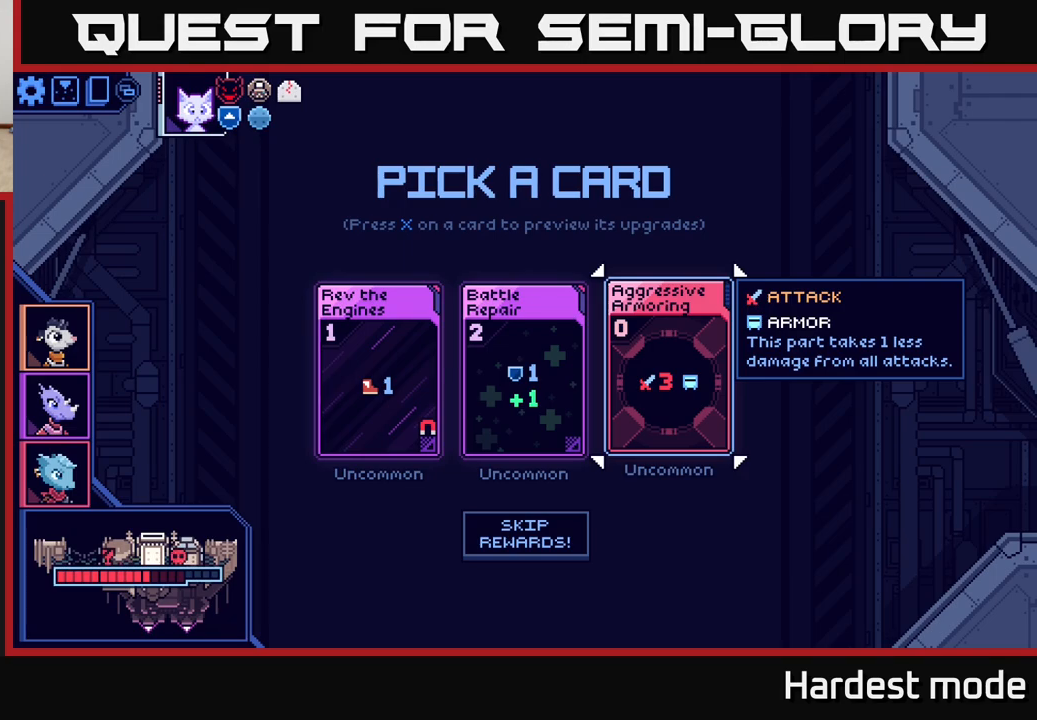
Gameplay with a controller (Xbox layout); each line is a JSON object with the inputs held at the frame after it. "events" lists button and stick changes between this image and that frame as [ms after this image, input, new state], when the widget could be followed in between.
{"buttons": [], "left_stick": "center", "right_stick": "center", "events": [[117, "left_stick", "left"], [283, "left_stick", "center"]]}
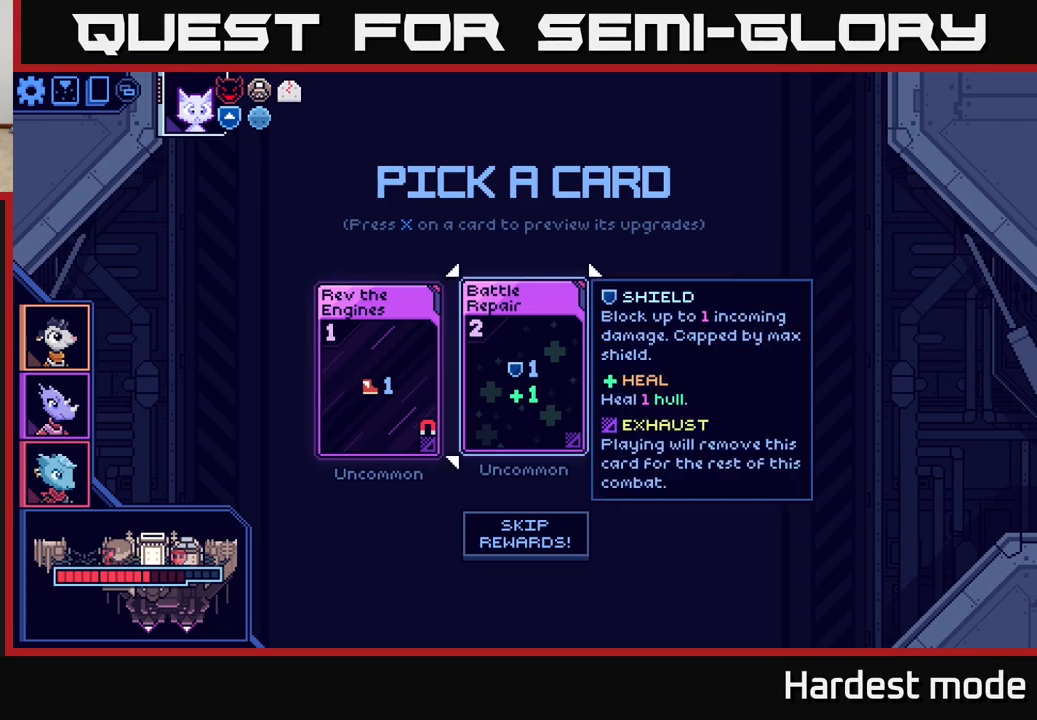
{"buttons": [], "left_stick": "center", "right_stick": "center", "events": [[167, "left_stick", "right"], [350, "left_stick", "center"]]}
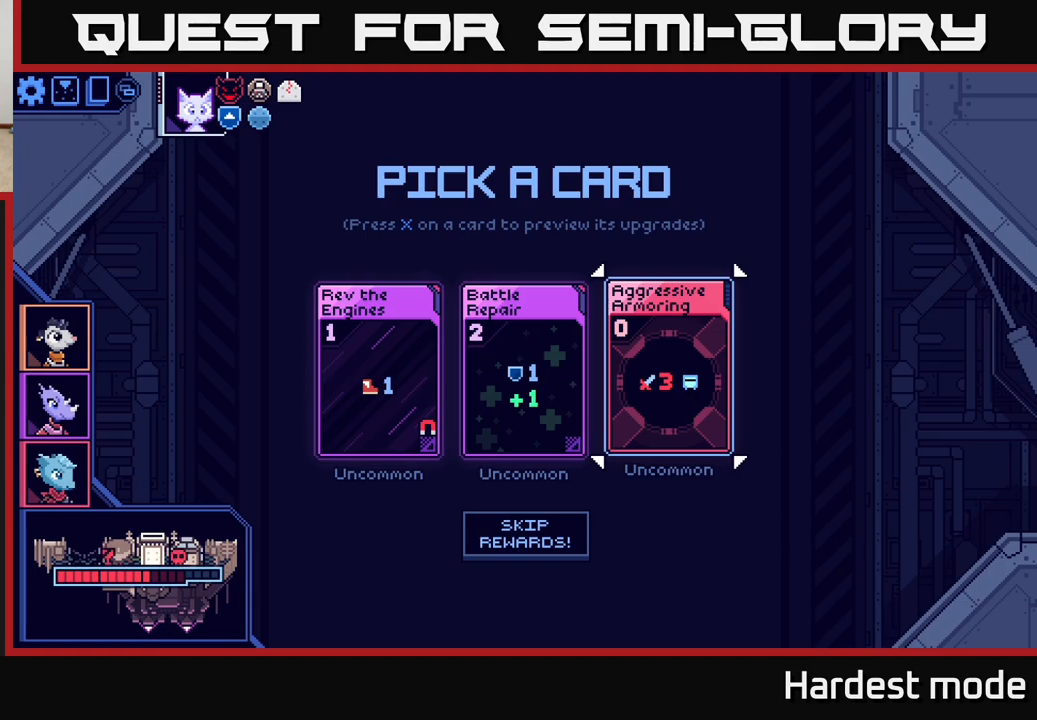
{"buttons": [], "left_stick": "center", "right_stick": "center", "events": []}
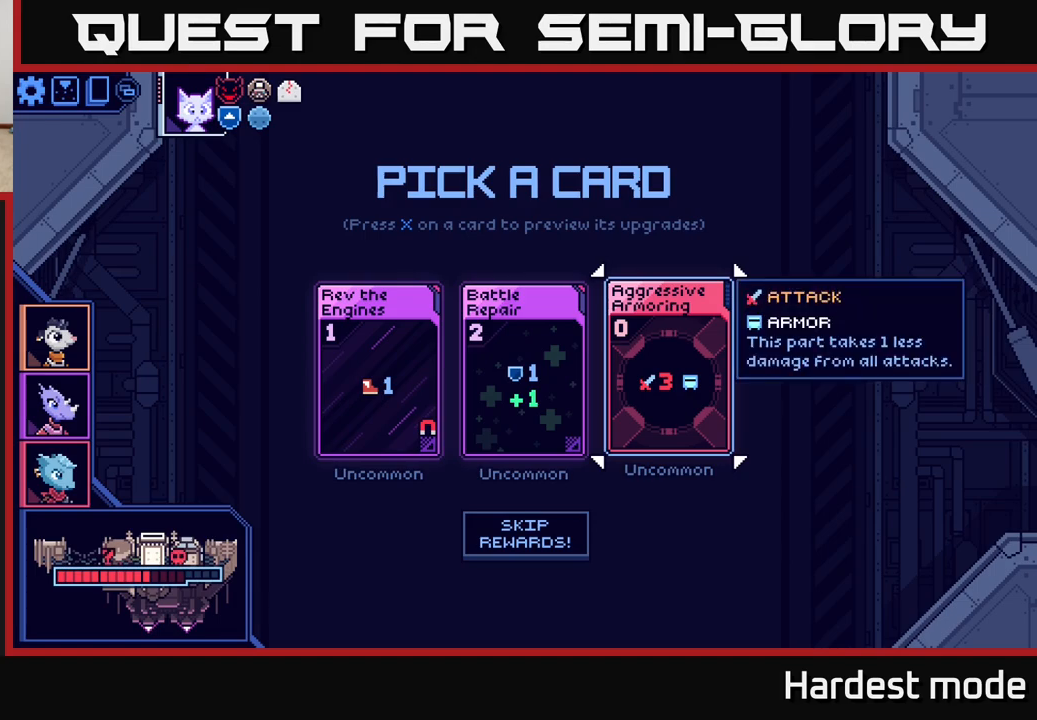
{"buttons": [], "left_stick": "center", "right_stick": "center", "events": []}
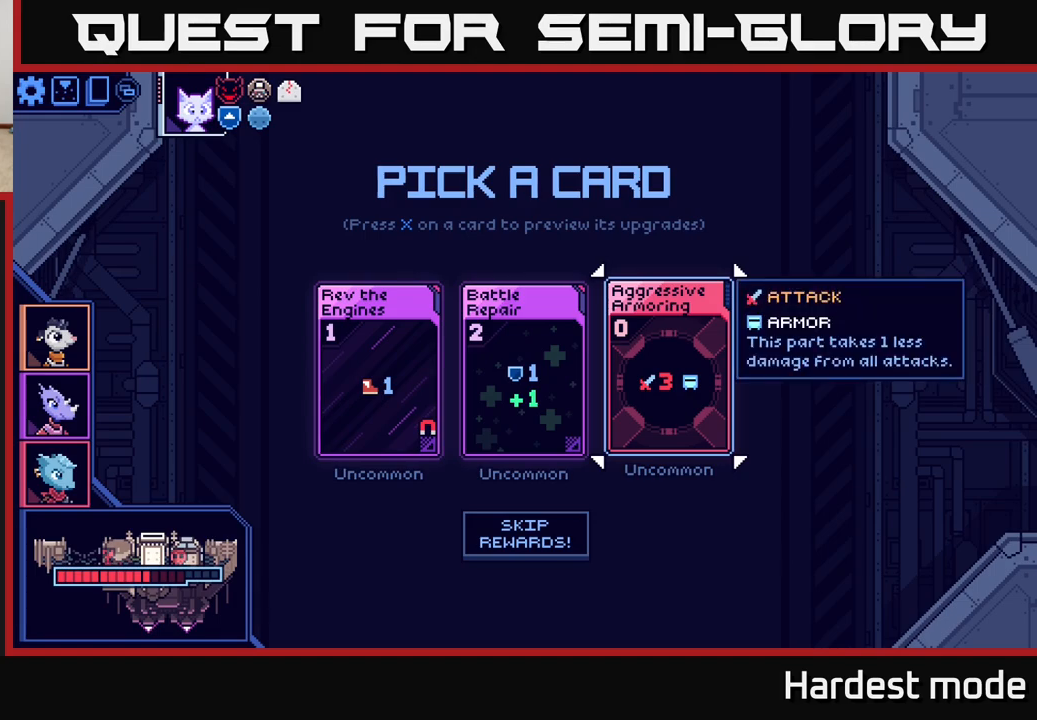
{"buttons": [], "left_stick": "center", "right_stick": "center", "events": []}
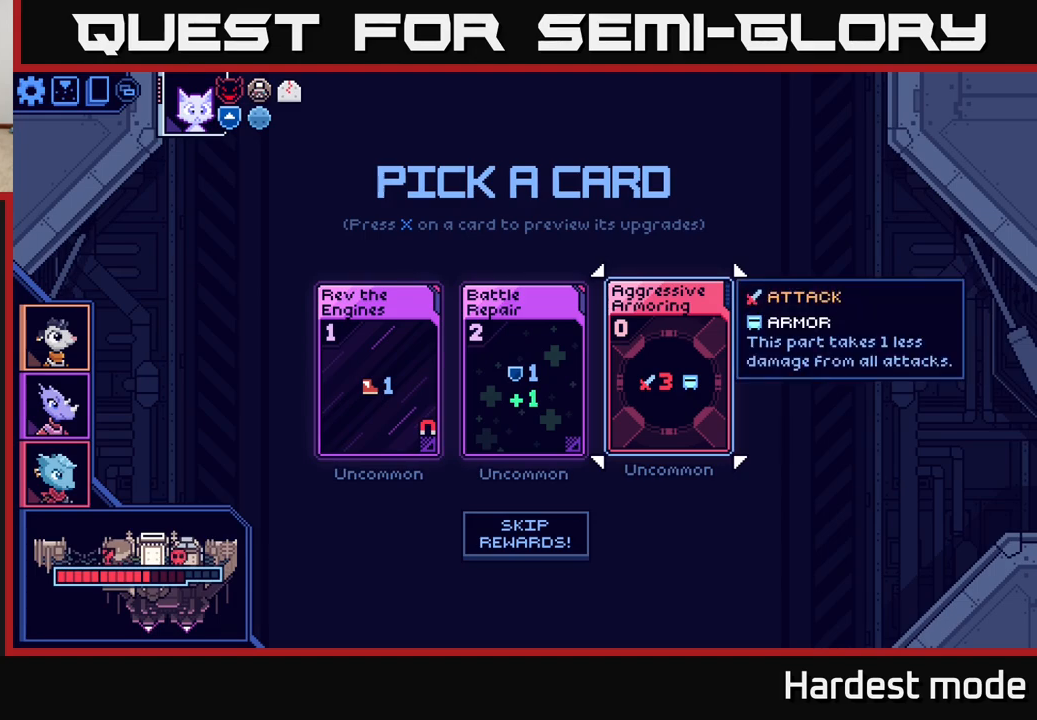
{"buttons": [], "left_stick": "center", "right_stick": "center", "events": [[183, "left_stick", "right"], [400, "left_stick", "center"]]}
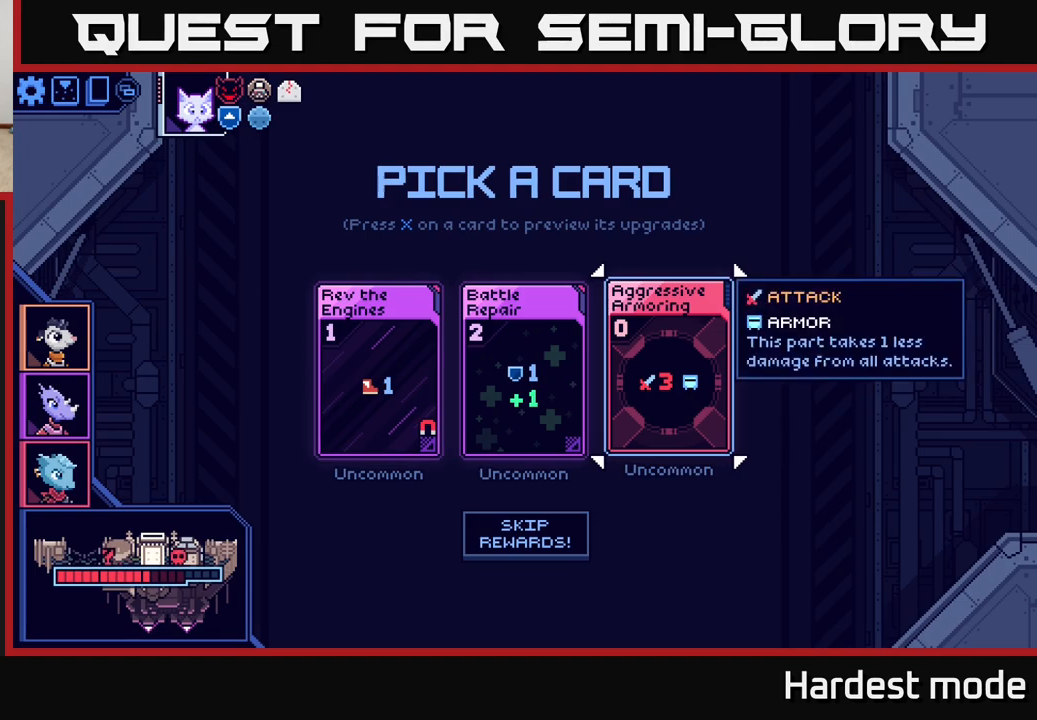
{"buttons": [], "left_stick": "right", "right_stick": "center", "events": [[50, "left_stick", "left"], [233, "left_stick", "center"], [400, "left_stick", "right"]]}
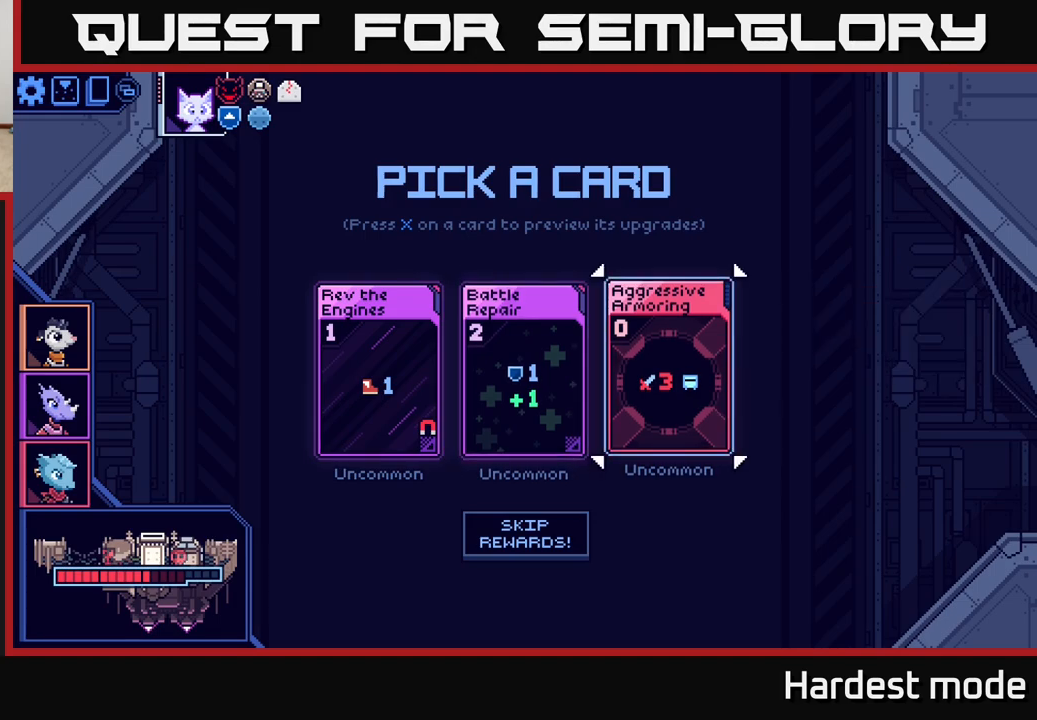
{"buttons": [], "left_stick": "center", "right_stick": "center", "events": [[83, "left_stick", "center"]]}
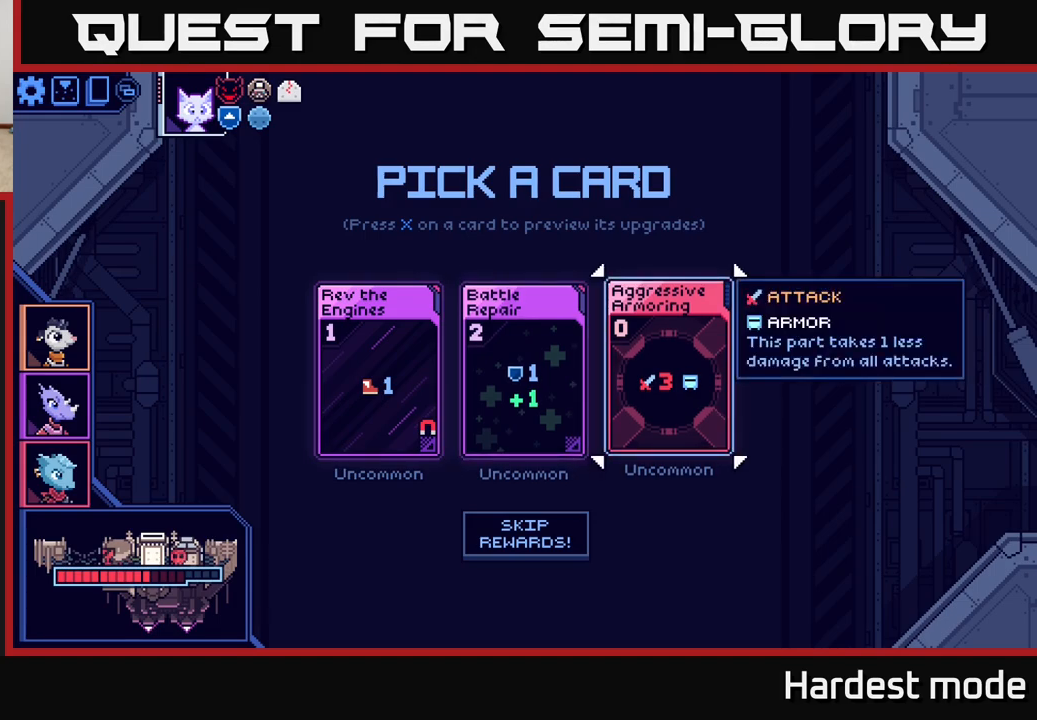
{"buttons": [], "left_stick": "center", "right_stick": "center", "events": []}
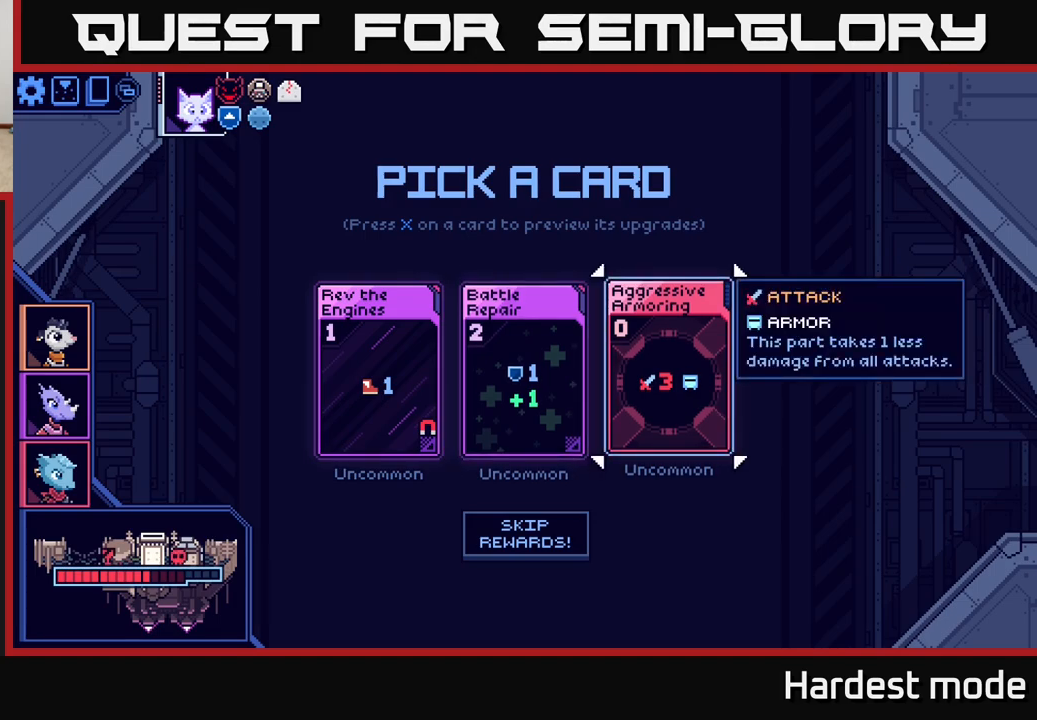
{"buttons": [], "left_stick": "center", "right_stick": "center", "events": []}
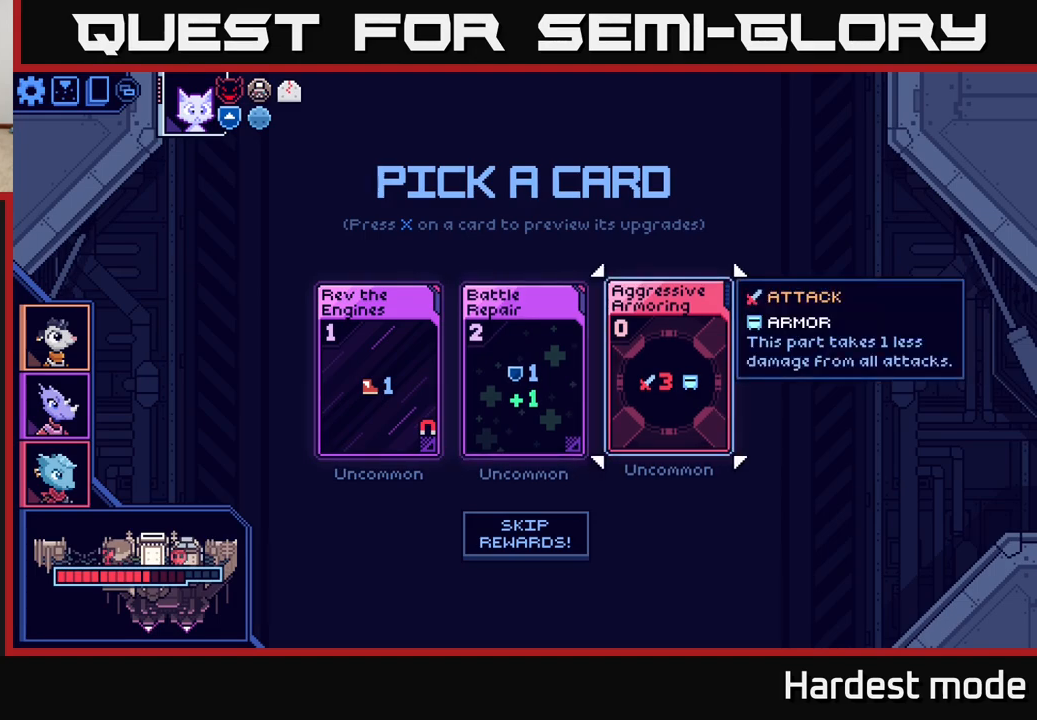
{"buttons": [], "left_stick": "center", "right_stick": "center", "events": []}
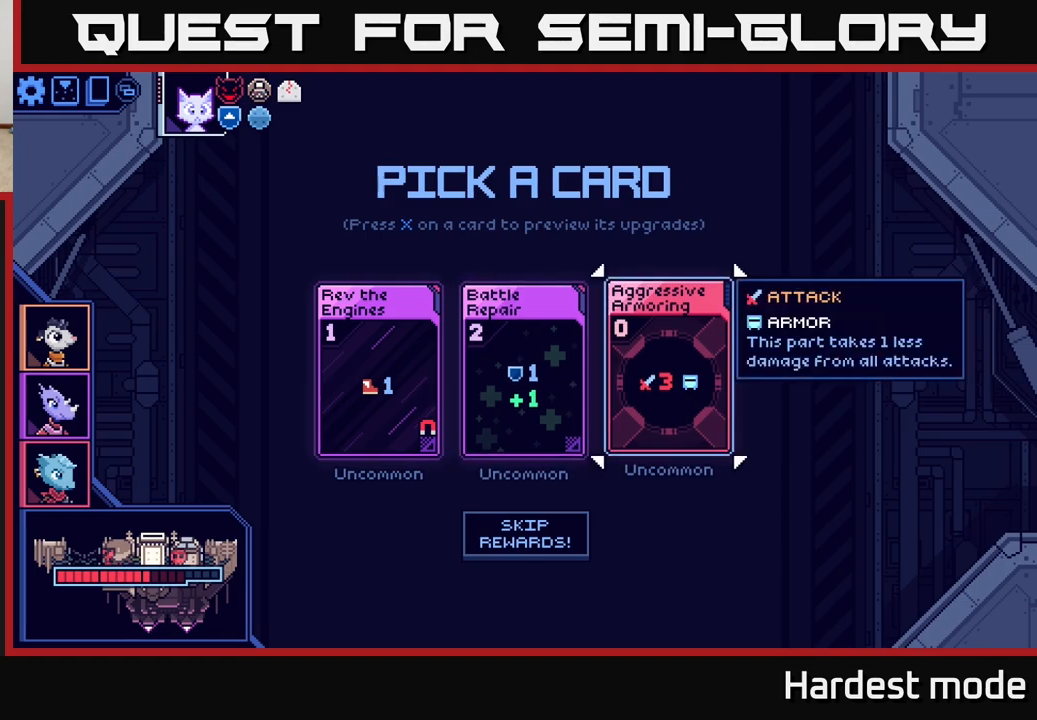
{"buttons": [], "left_stick": "center", "right_stick": "center", "events": []}
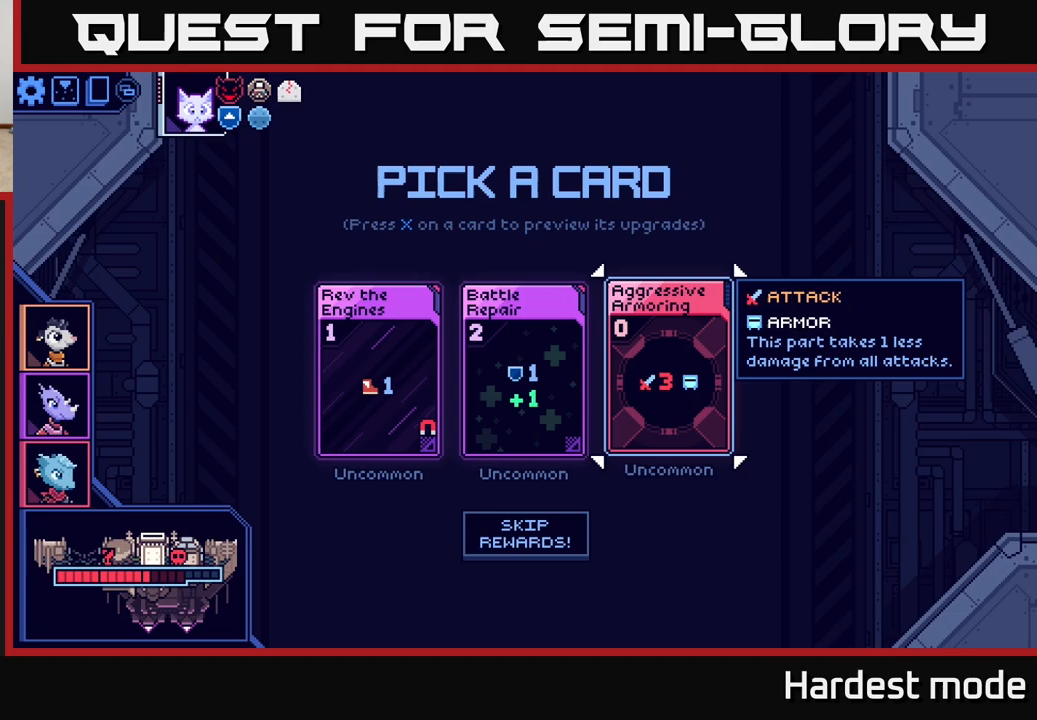
{"buttons": [], "left_stick": "center", "right_stick": "center", "events": []}
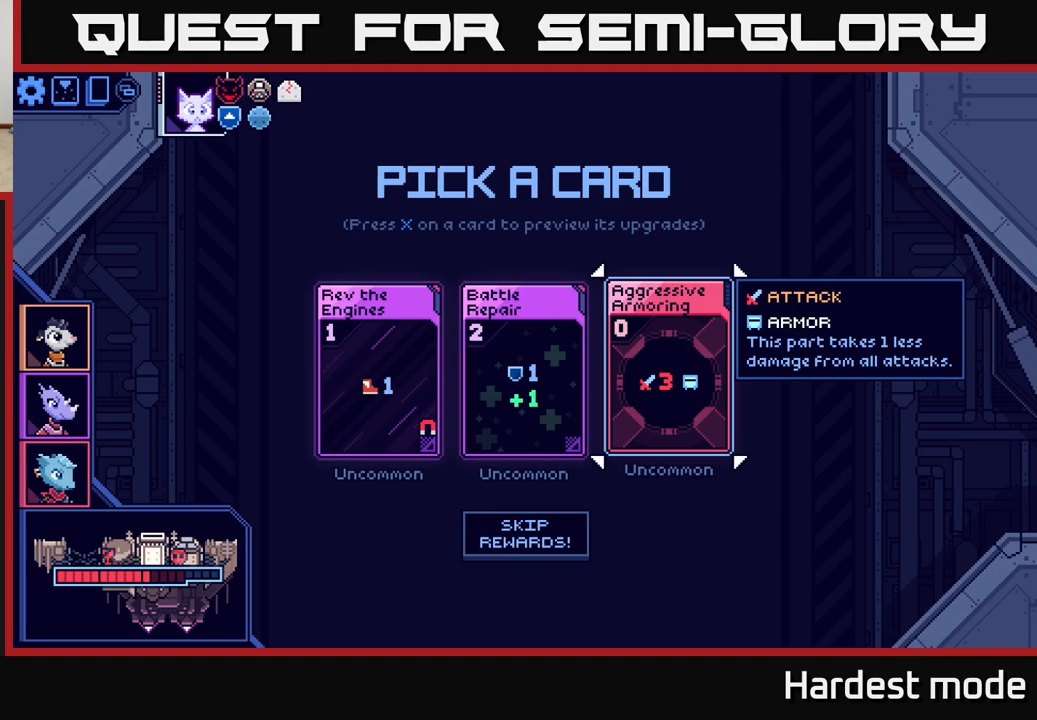
{"buttons": [], "left_stick": "center", "right_stick": "center", "events": [[117, "X", "down"], [200, "X", "up"]]}
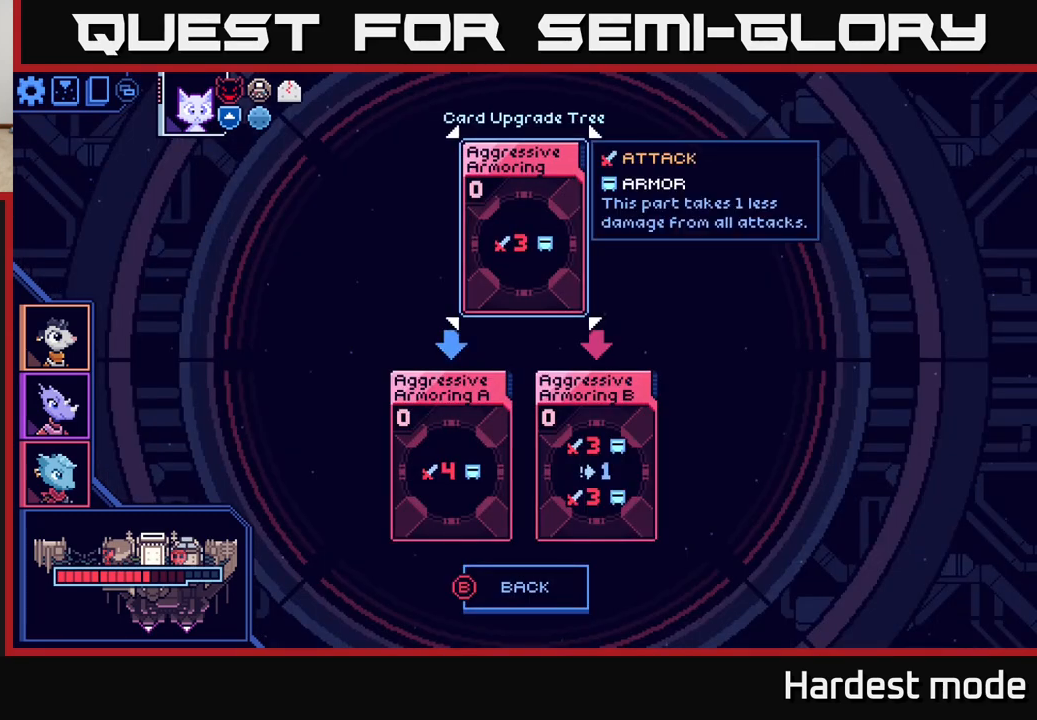
{"buttons": [], "left_stick": "center", "right_stick": "center", "events": []}
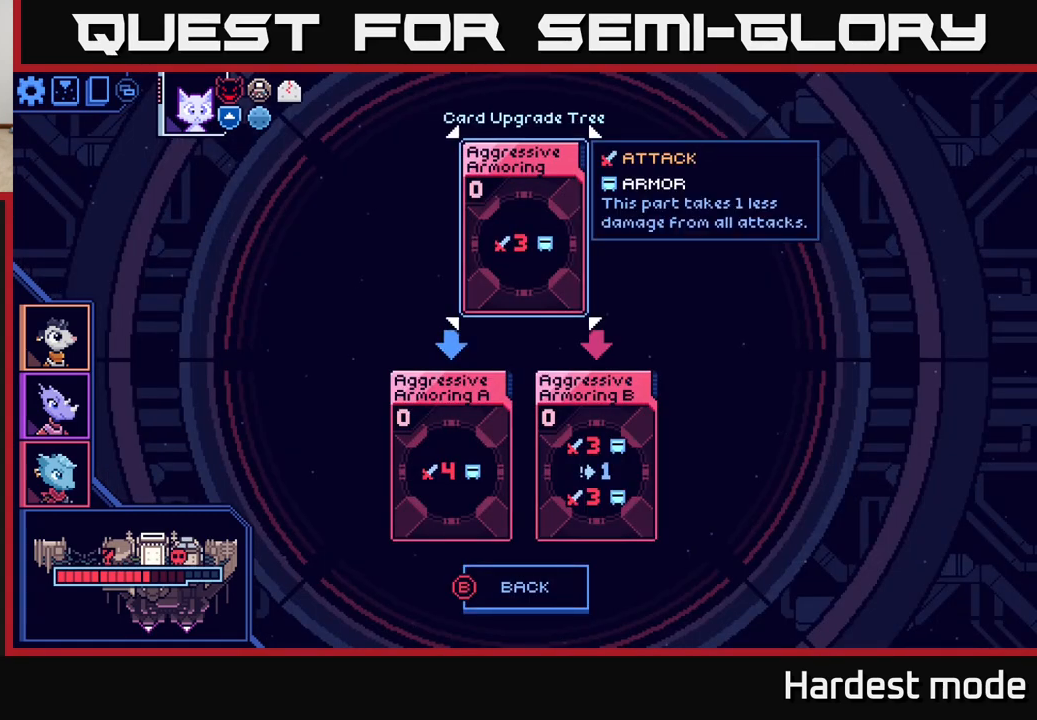
{"buttons": [], "left_stick": "center", "right_stick": "center", "events": [[283, "left_stick", "down"], [467, "left_stick", "center"]]}
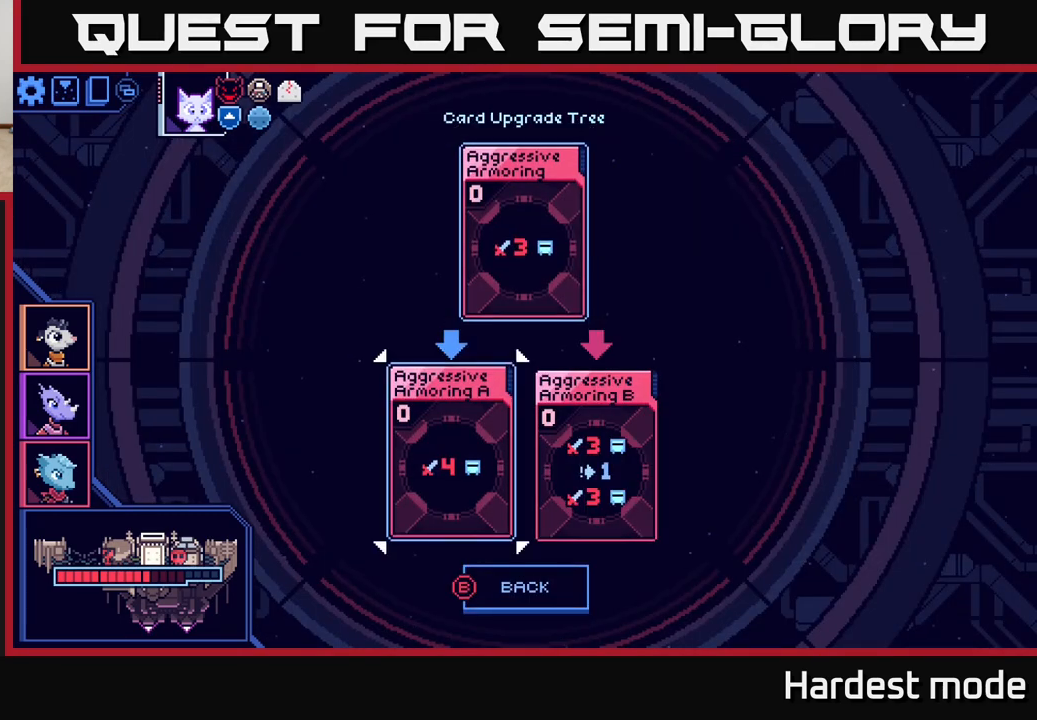
{"buttons": [], "left_stick": "center", "right_stick": "center", "events": []}
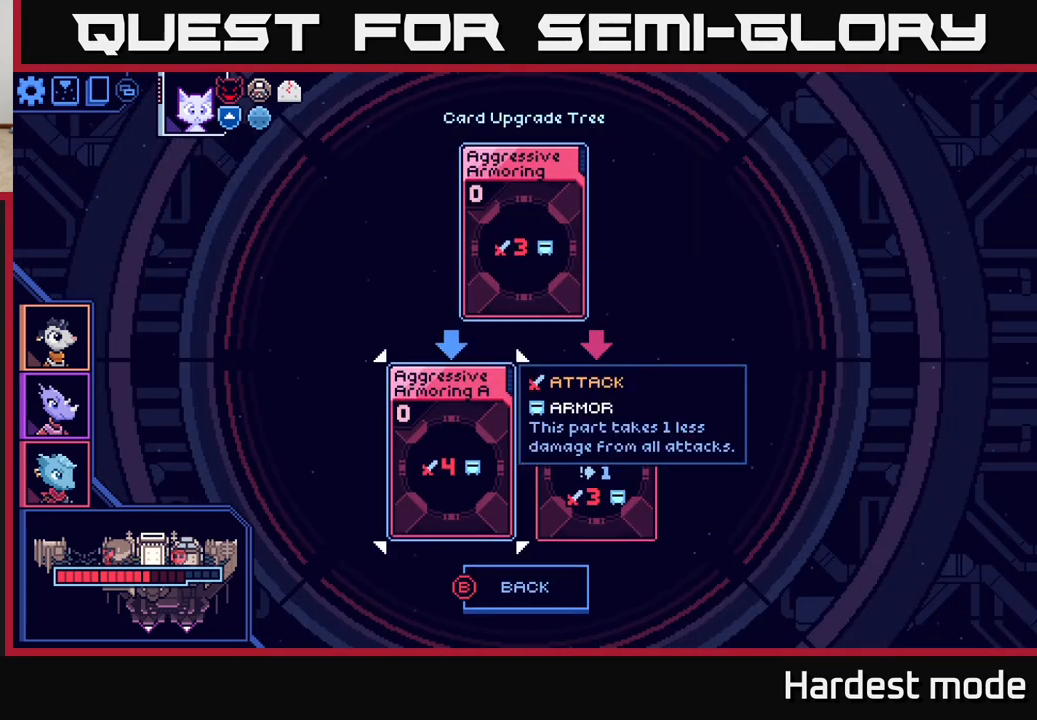
{"buttons": [], "left_stick": "center", "right_stick": "center", "events": []}
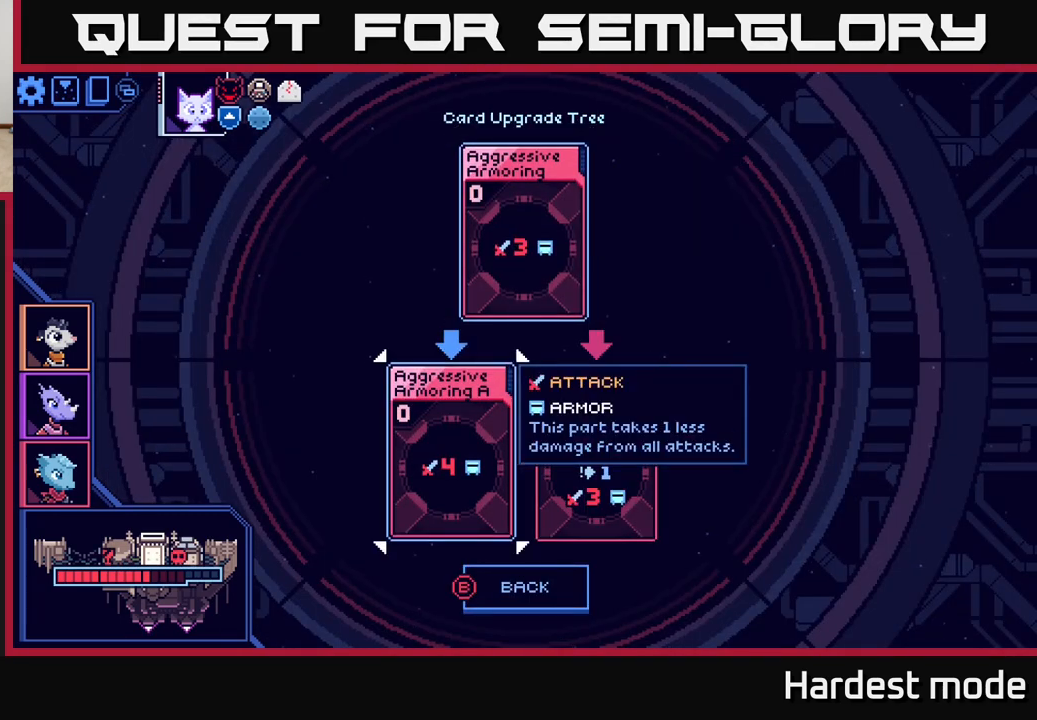
{"buttons": [], "left_stick": "right", "right_stick": "center", "events": [[383, "left_stick", "right"]]}
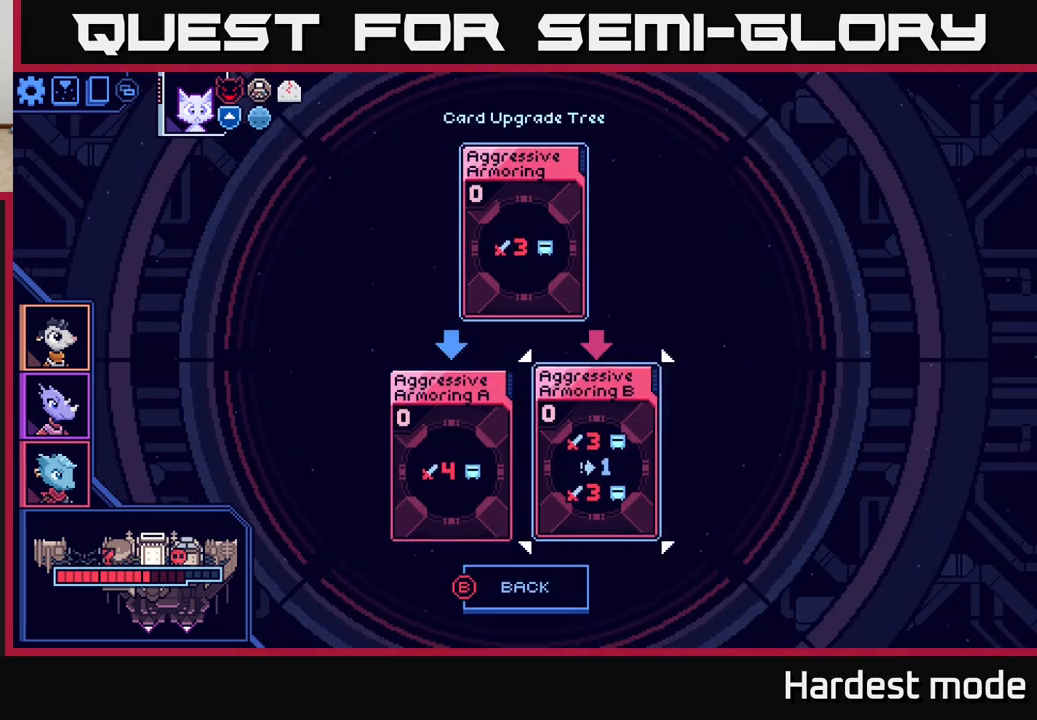
{"buttons": [], "left_stick": "center", "right_stick": "center", "events": [[83, "left_stick", "center"]]}
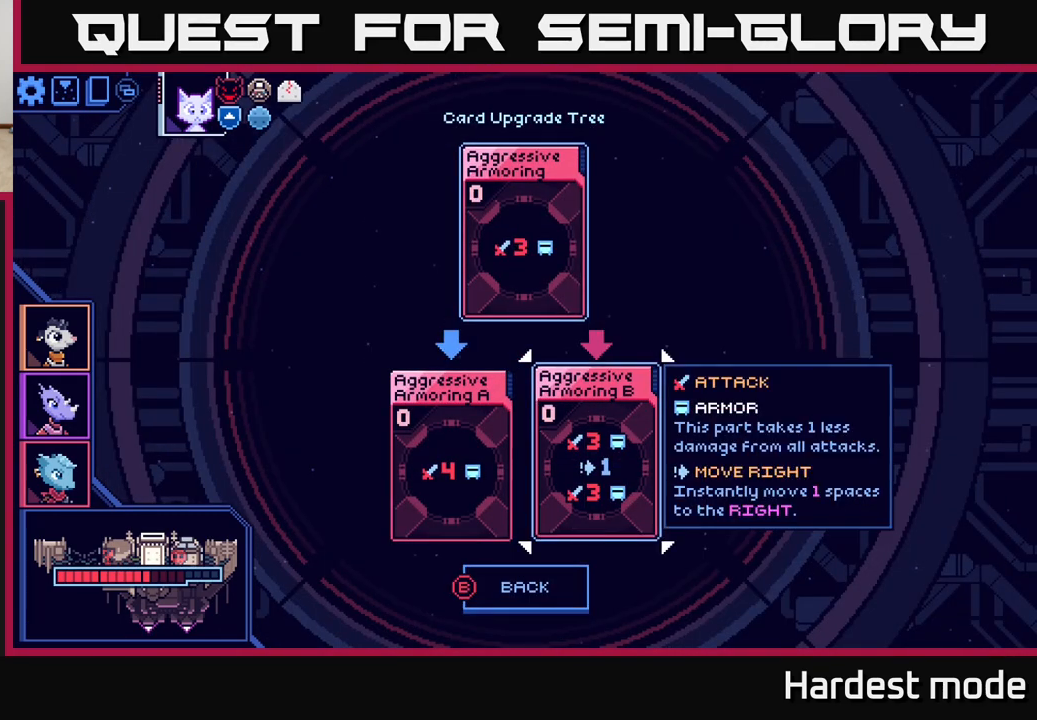
{"buttons": [], "left_stick": "center", "right_stick": "center", "events": [[200, "left_stick", "left"], [400, "left_stick", "center"]]}
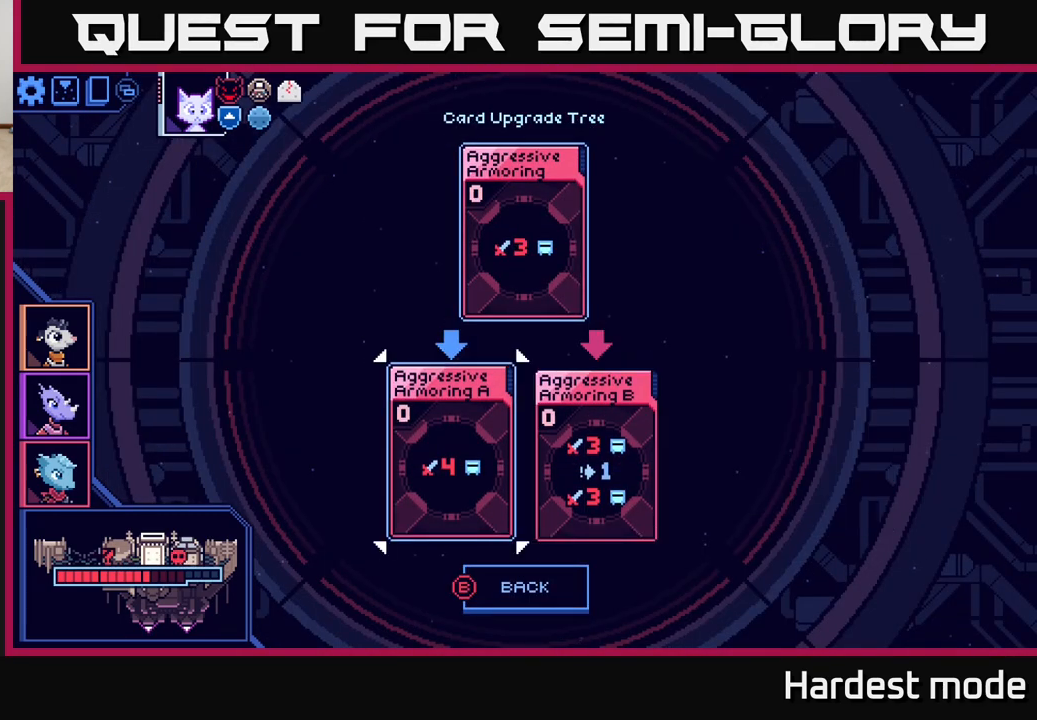
{"buttons": [], "left_stick": "center", "right_stick": "center", "events": []}
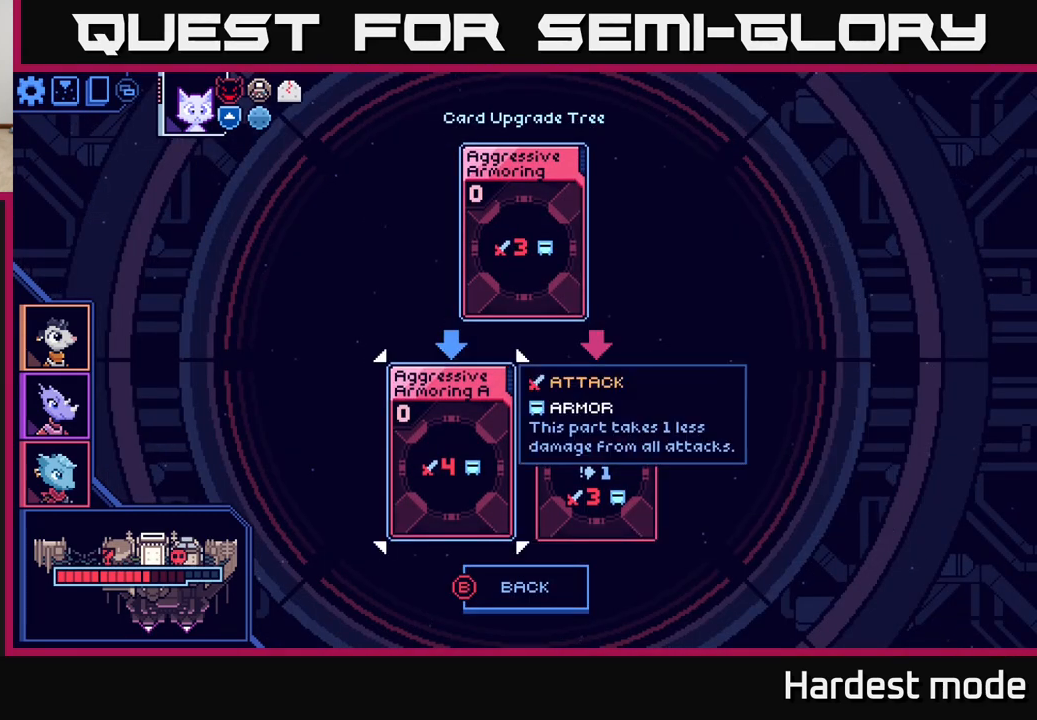
{"buttons": [], "left_stick": "center", "right_stick": "center", "events": [[300, "left_stick", "right"], [500, "left_stick", "center"]]}
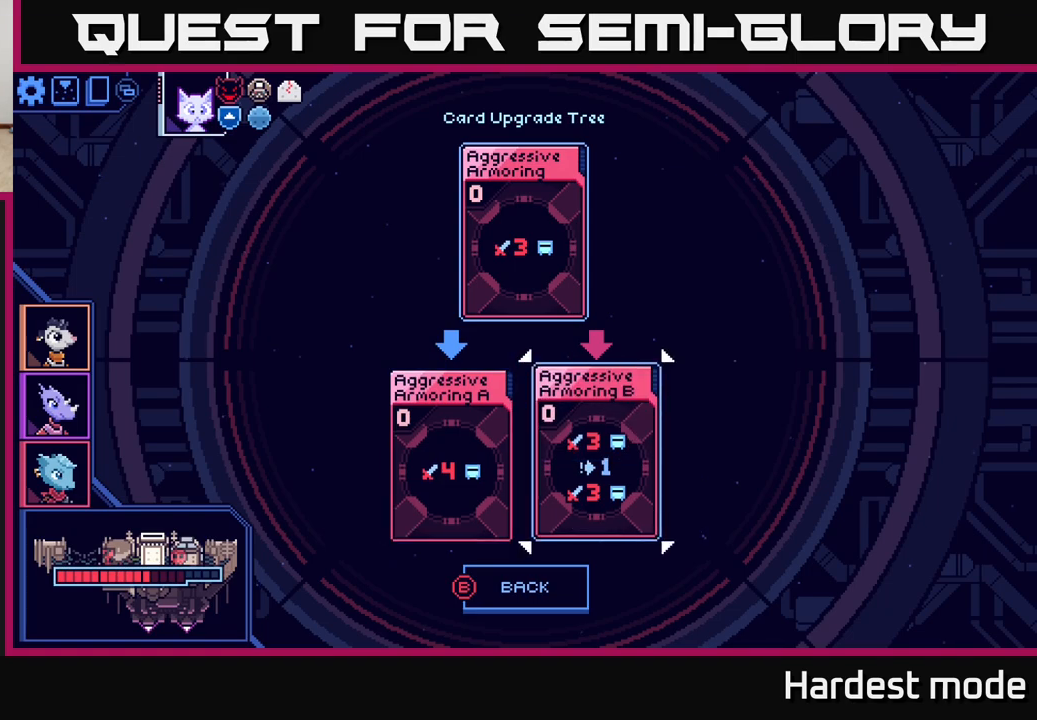
{"buttons": [], "left_stick": "center", "right_stick": "center", "events": []}
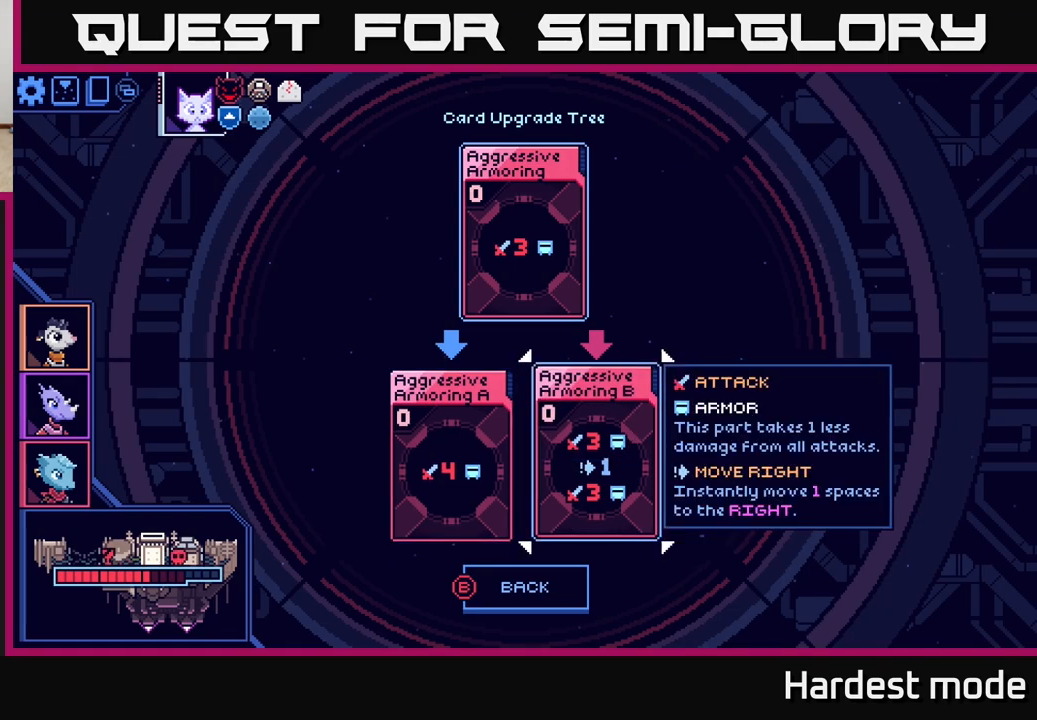
{"buttons": [], "left_stick": "center", "right_stick": "center", "events": []}
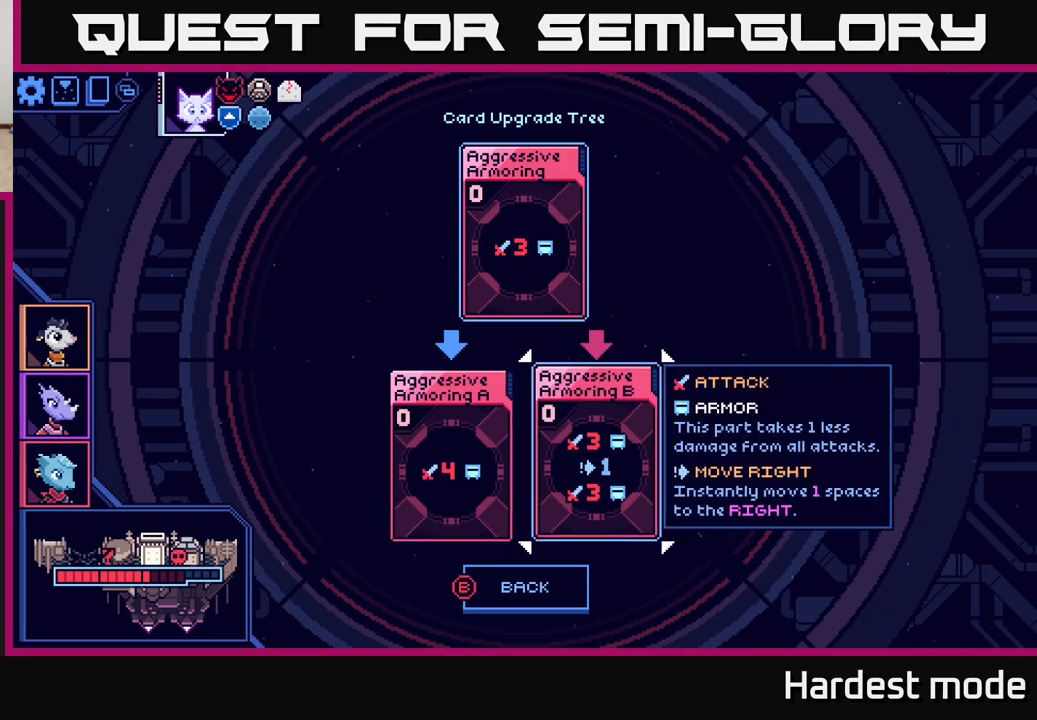
{"buttons": [], "left_stick": "center", "right_stick": "center", "events": []}
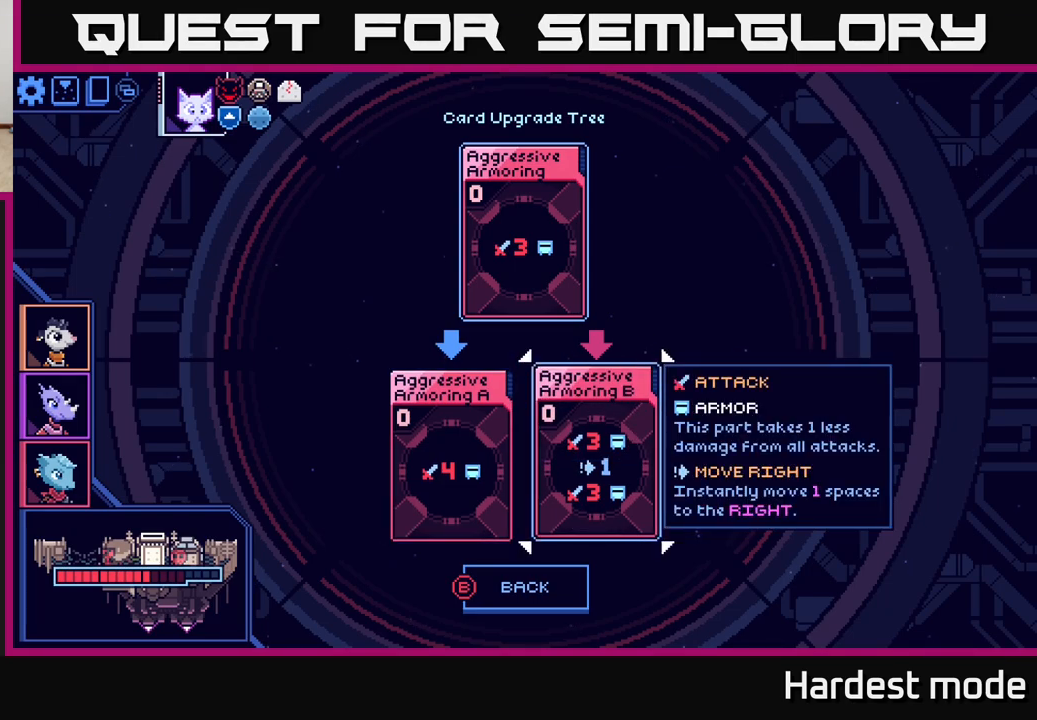
{"buttons": [], "left_stick": "center", "right_stick": "center", "events": []}